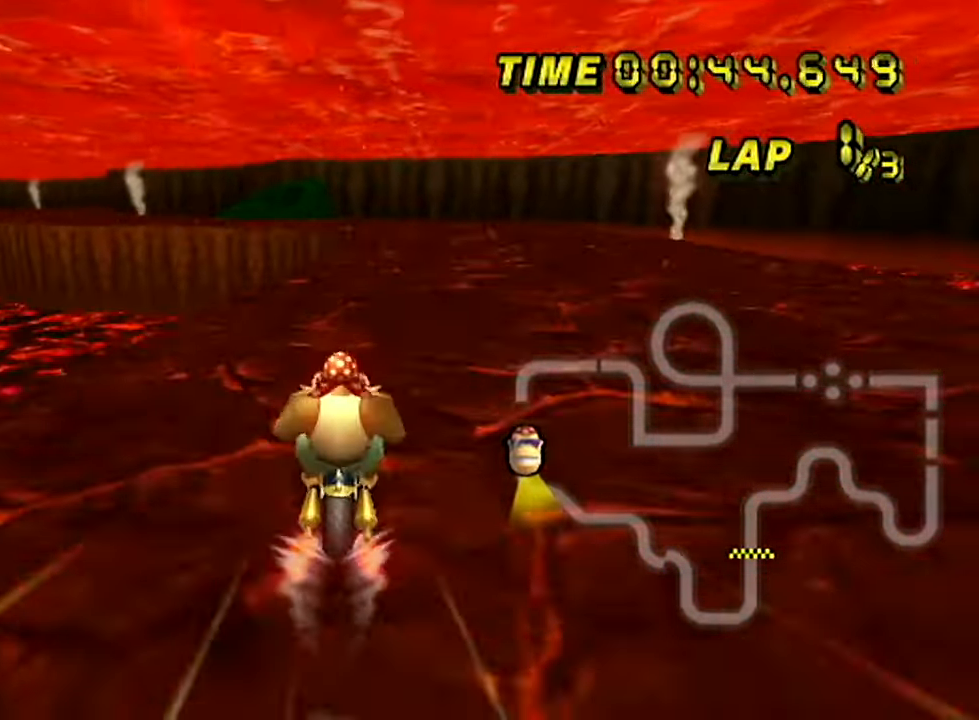
Gameplay with a controller; each line is a JSON object with the inputs held at the frame after it (dt_ms = milliseconds from this image to that frame). "events" lists button and stick changes between this image and that frame as [ms after this image, input, new state], when the widget could be followed in between. Not read: L3 R3.
{"dt_ms": 501, "buttons": ["A", "R1"], "left_stick": "up-left", "events": [[184, "left_stick", "center"], [251, "R1", "down"], [501, "left_stick", "up-left"]]}
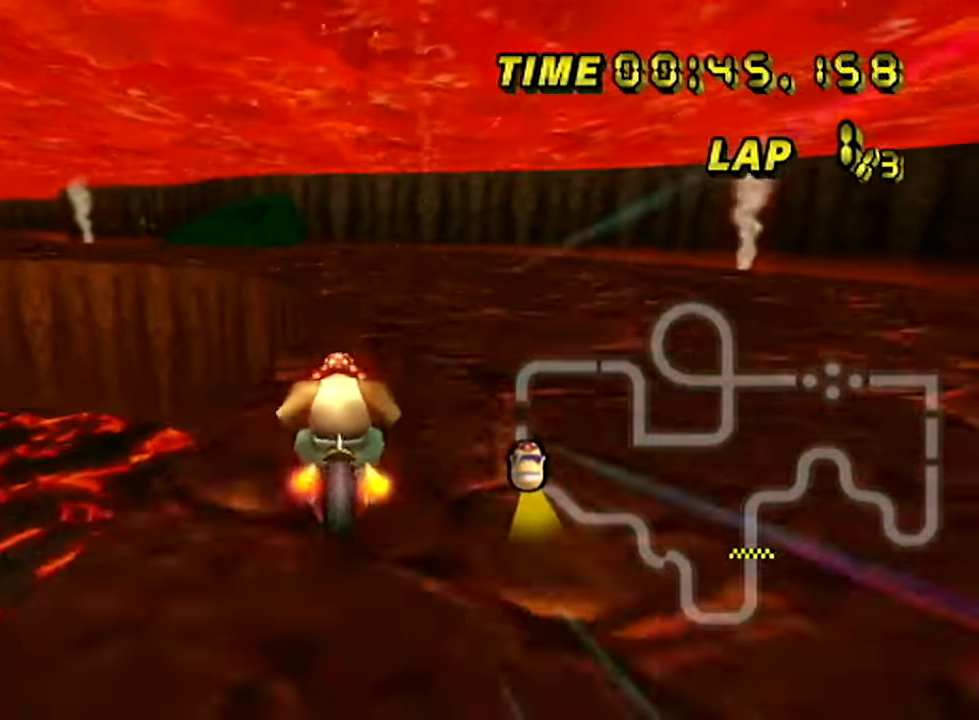
{"dt_ms": 500, "buttons": ["A", "R1"], "left_stick": "up-left", "events": []}
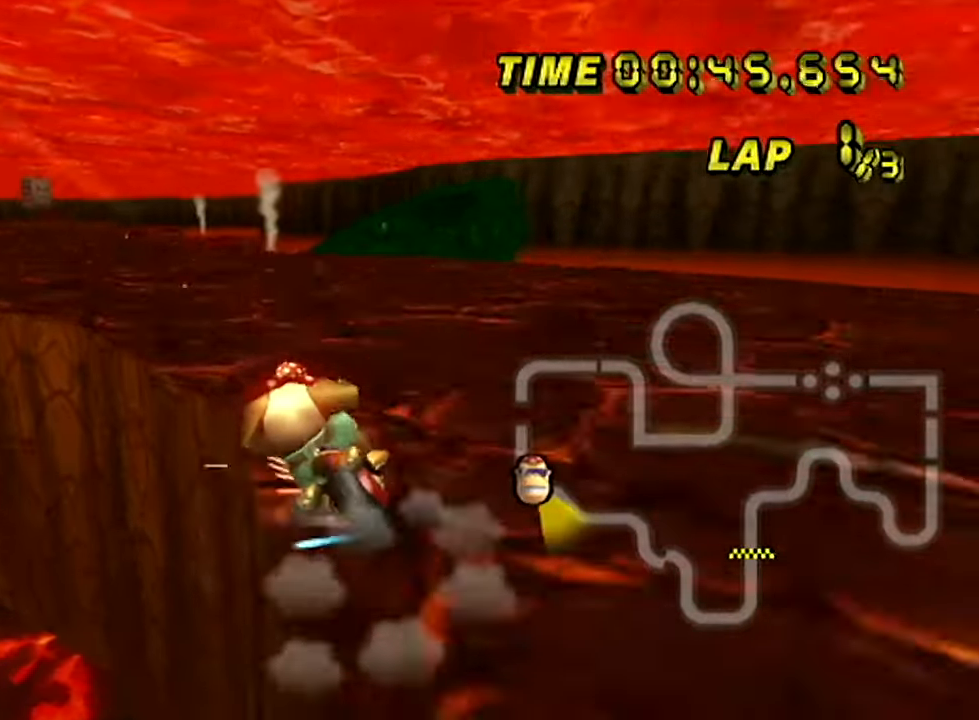
{"dt_ms": 501, "buttons": ["A"], "left_stick": "right", "events": [[468, "R1", "up"], [484, "left_stick", "right"]]}
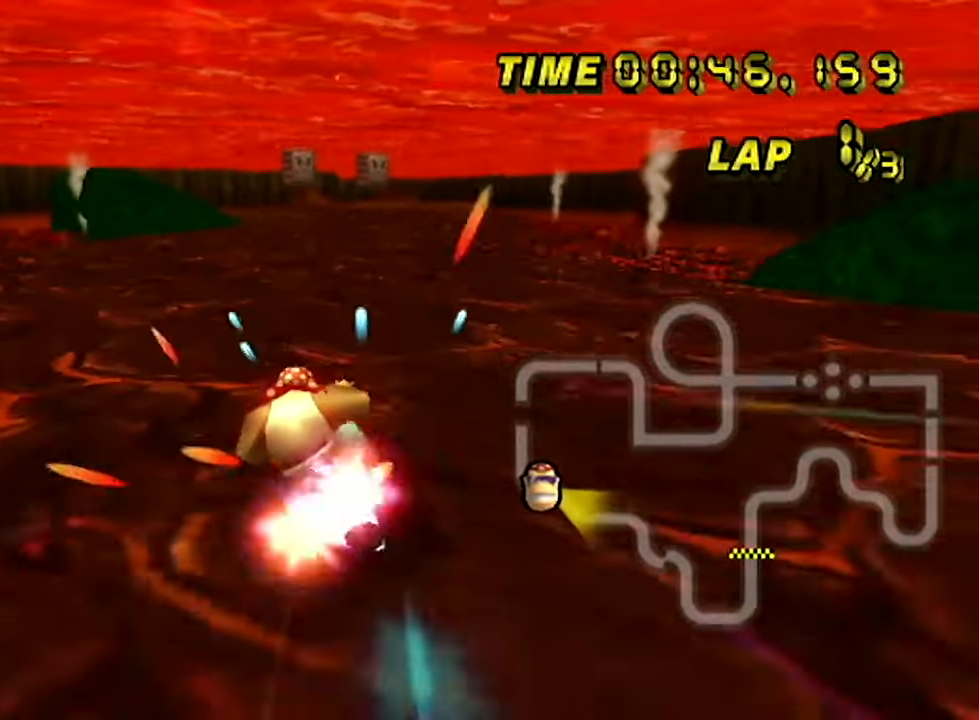
{"dt_ms": 500, "buttons": ["A"], "left_stick": "left", "events": [[167, "left_stick", "center"], [400, "left_stick", "right"], [484, "left_stick", "left"]]}
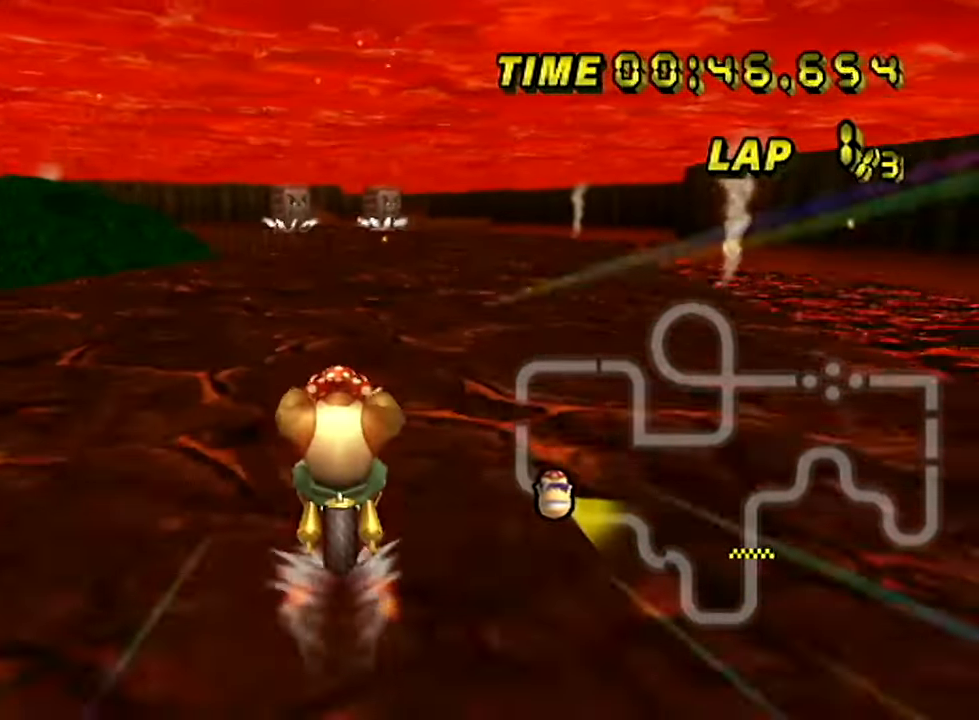
{"dt_ms": 501, "buttons": ["A"], "left_stick": "center", "events": [[67, "left_stick", "center"]]}
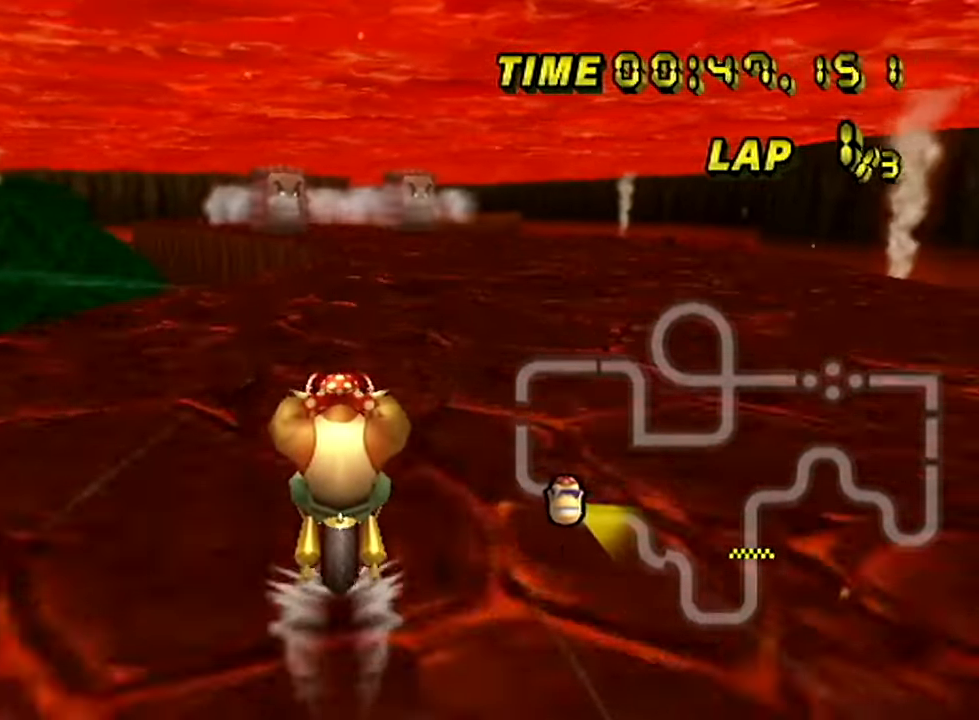
{"dt_ms": 500, "buttons": ["A"], "left_stick": "center", "events": []}
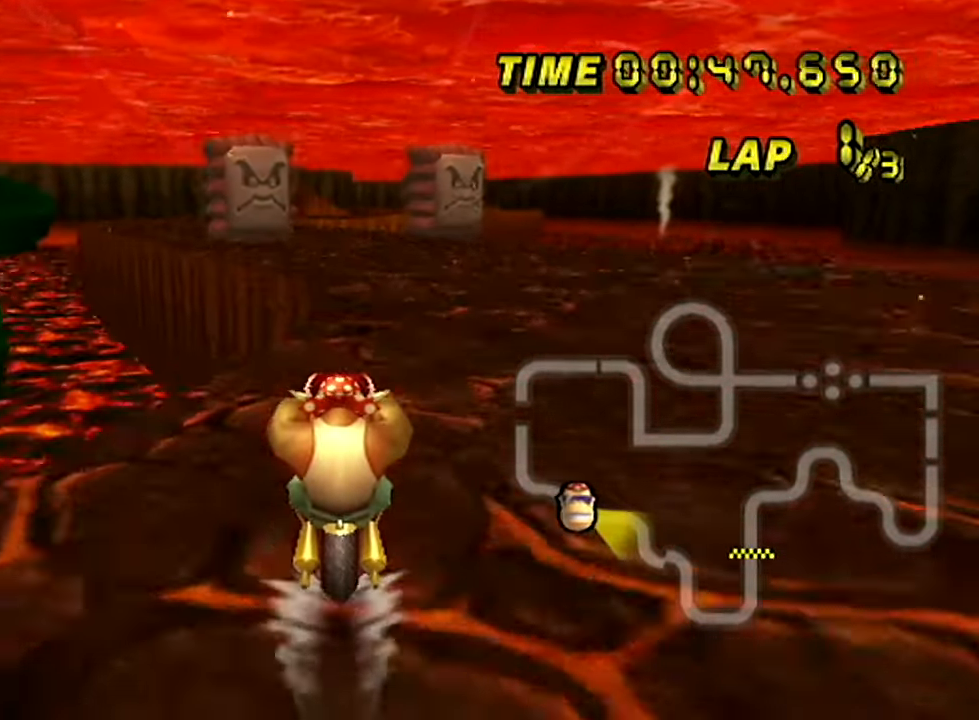
{"dt_ms": 501, "buttons": ["A"], "left_stick": "center", "events": []}
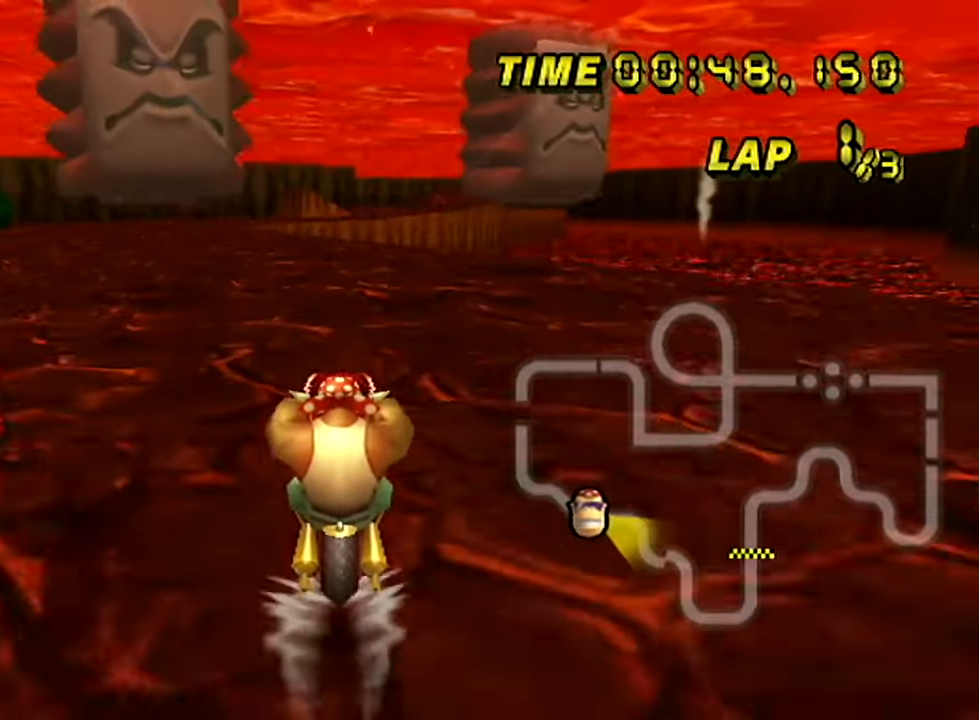
{"dt_ms": 500, "buttons": ["A"], "left_stick": "center", "events": []}
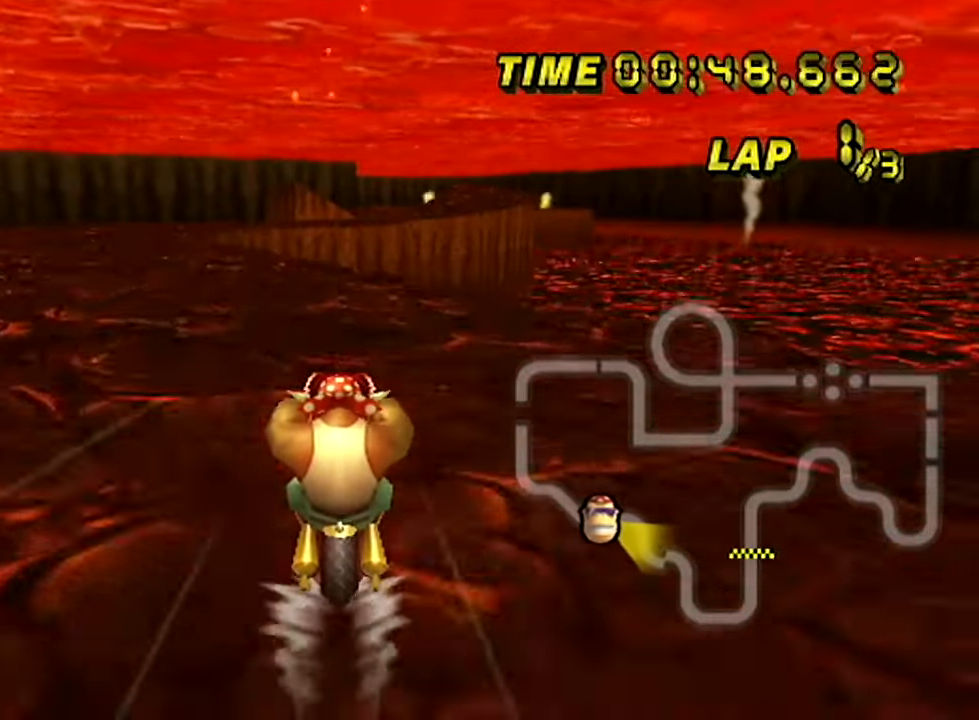
{"dt_ms": 501, "buttons": ["A", "R1"], "left_stick": "left", "events": [[151, "left_stick", "left"], [167, "R1", "down"]]}
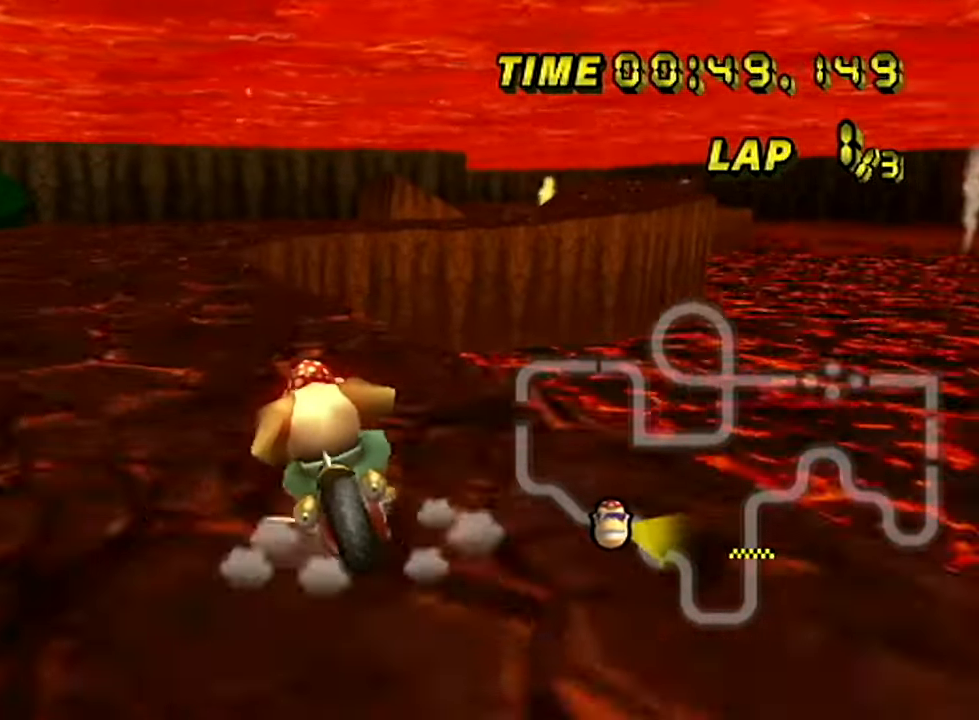
{"dt_ms": 500, "buttons": ["A", "R1"], "left_stick": "up-right", "events": [[167, "left_stick", "center"], [183, "R1", "up"], [217, "R1", "down"], [384, "left_stick", "up-right"]]}
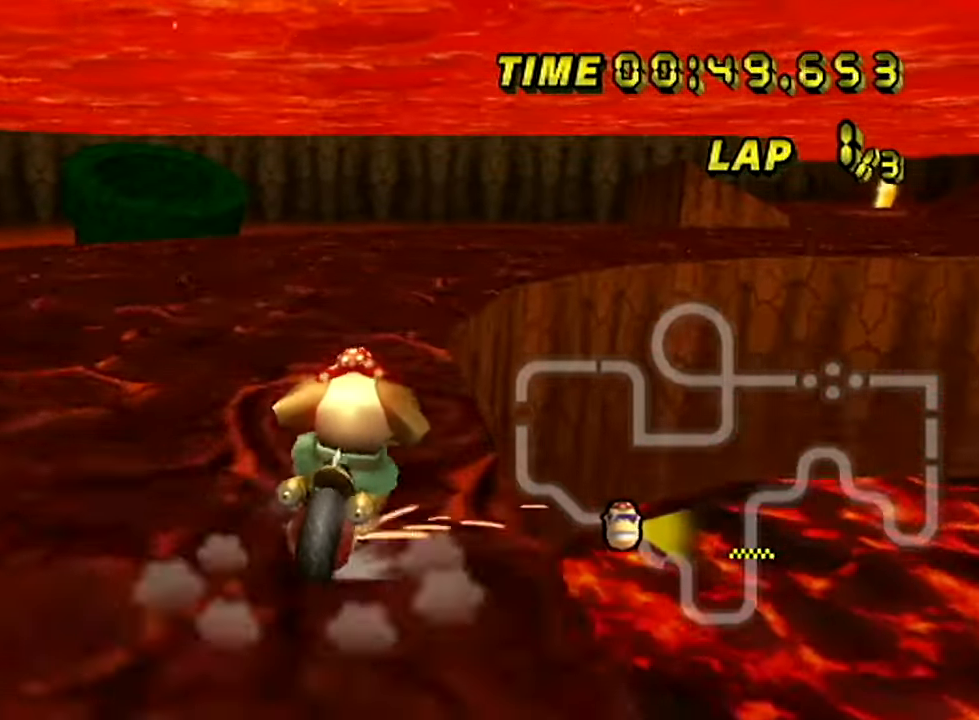
{"dt_ms": 501, "buttons": ["A", "R1"], "left_stick": "up-right", "events": []}
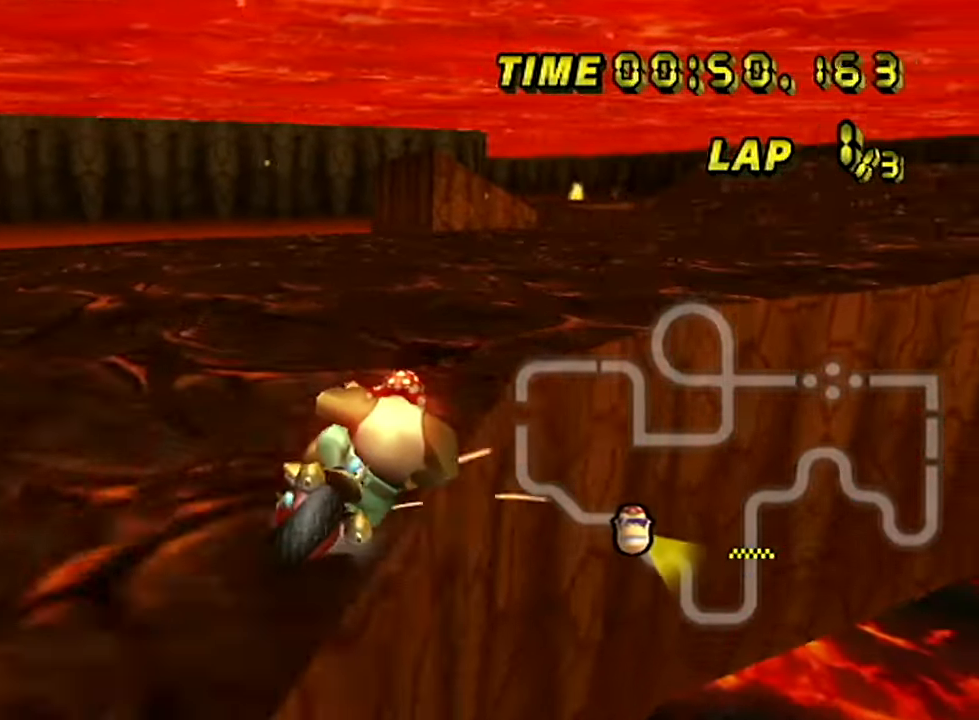
{"dt_ms": 500, "buttons": ["A"], "left_stick": "up", "events": [[50, "left_stick", "left"], [250, "left_stick", "up-right"], [500, "R1", "up"], [500, "left_stick", "up"]]}
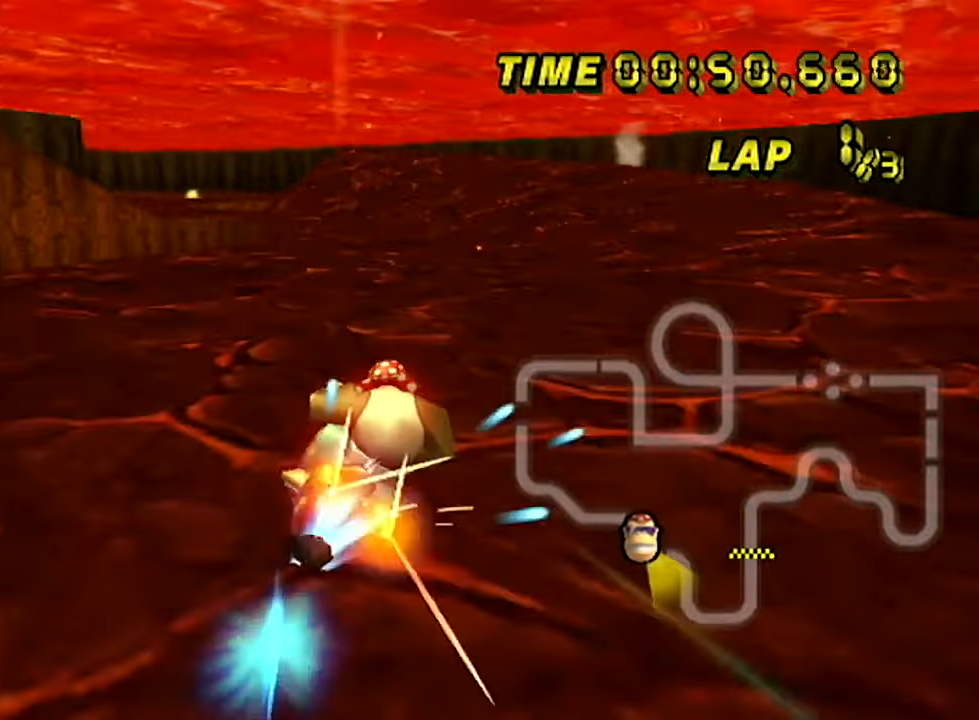
{"dt_ms": 985, "buttons": ["A"], "left_stick": "center", "events": [[17, "left_stick", "up-right"], [34, "left_stick", "left"], [267, "left_stick", "center"], [518, "left_stick", "right"], [584, "left_stick", "center"]]}
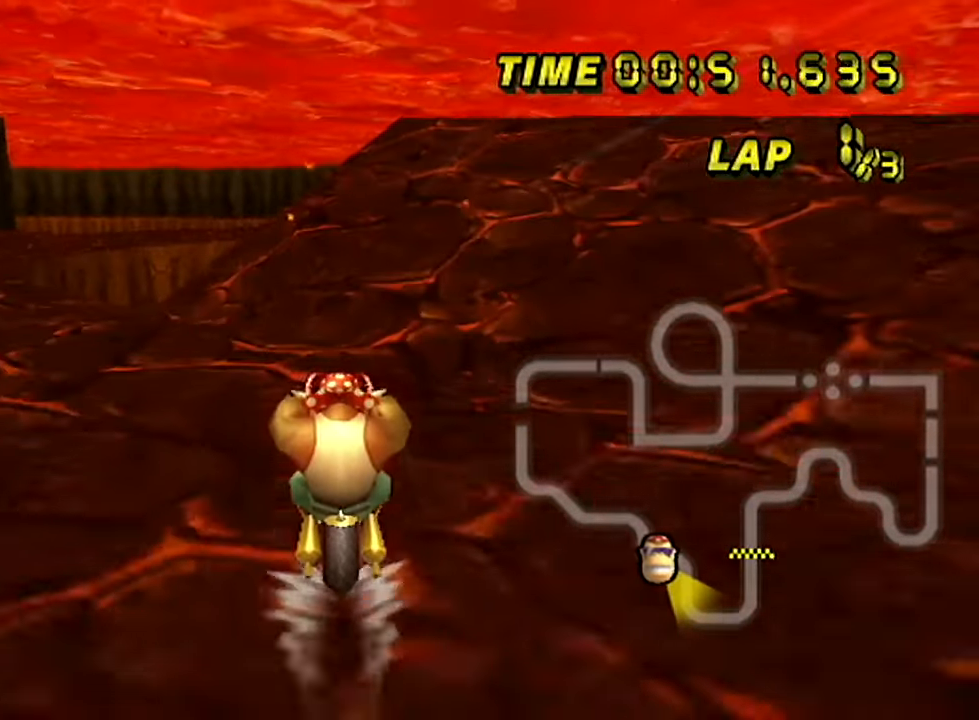
{"dt_ms": 500, "buttons": ["A"], "left_stick": "center", "events": []}
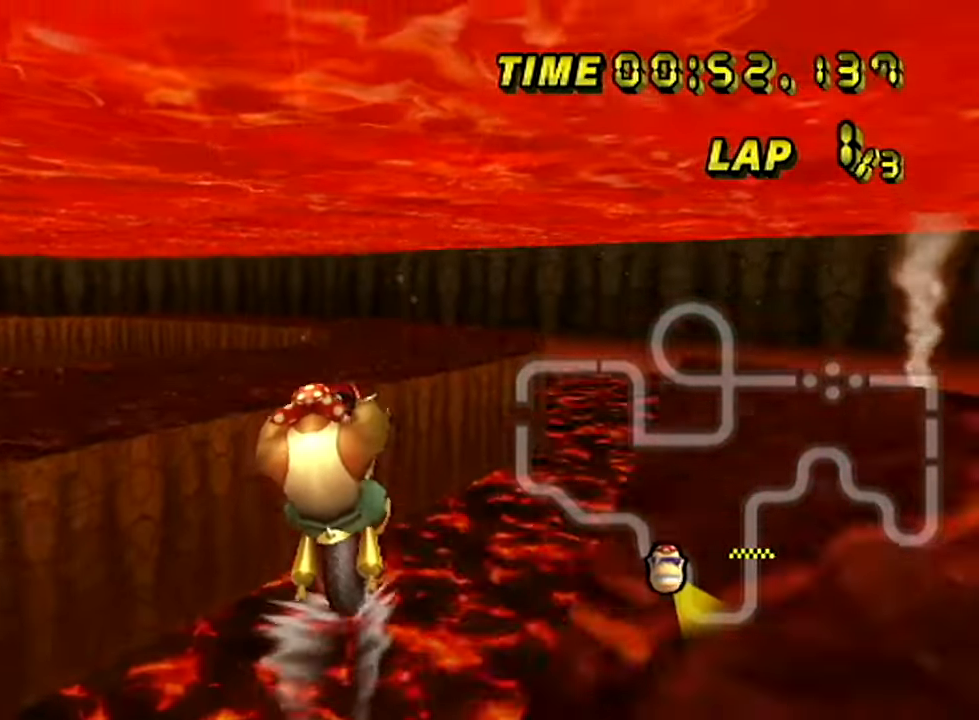
{"dt_ms": 501, "buttons": ["A"], "left_stick": "up", "events": [[234, "left_stick", "up"]]}
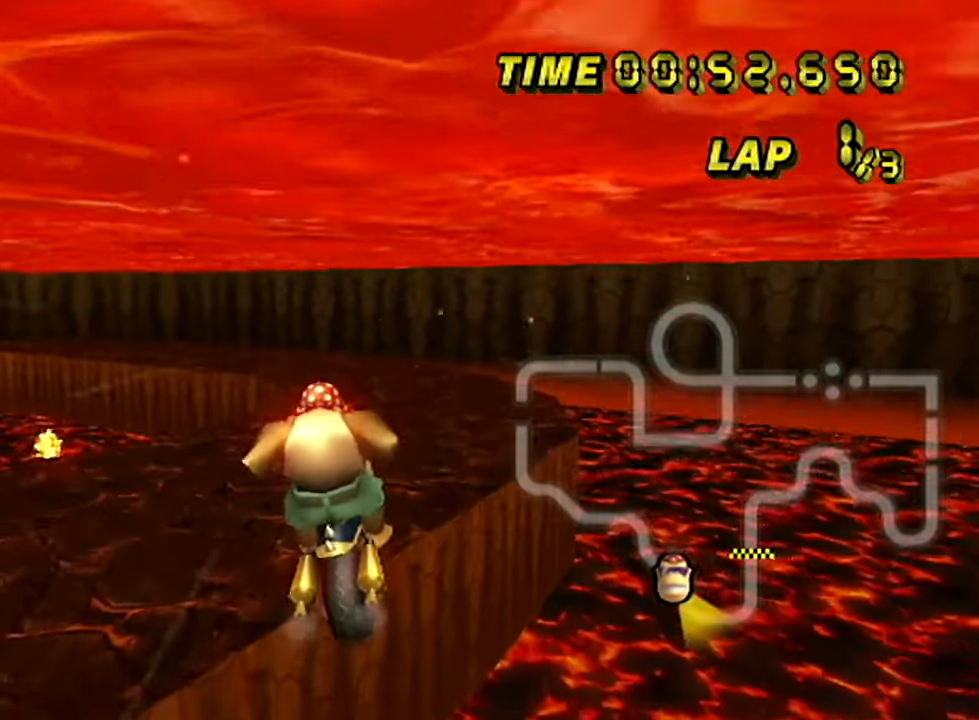
{"dt_ms": 500, "buttons": ["A"], "left_stick": "down", "events": [[117, "left_stick", "center"], [167, "left_stick", "down"]]}
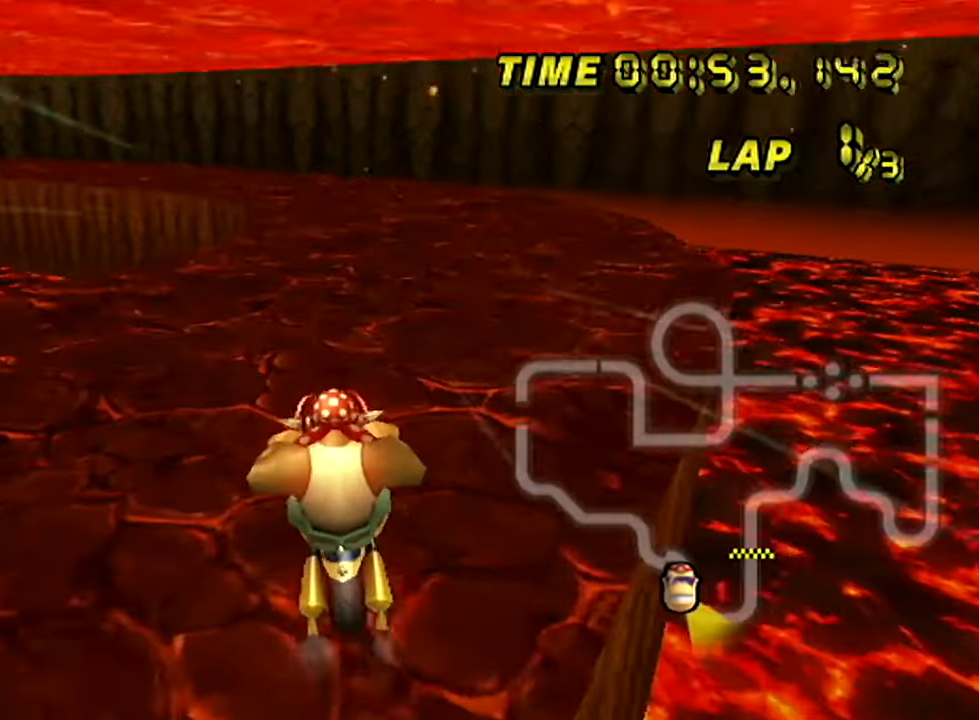
{"dt_ms": 501, "buttons": ["A", "R1"], "left_stick": "right", "events": [[117, "R1", "down"], [117, "left_stick", "left"], [184, "left_stick", "up-left"], [417, "left_stick", "right"]]}
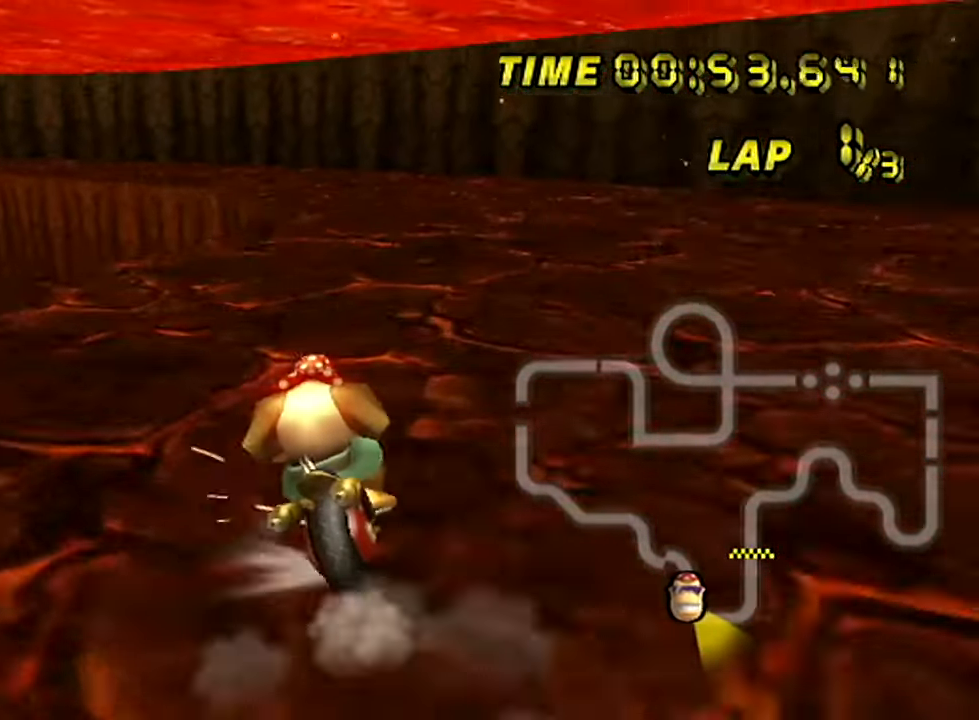
{"dt_ms": 500, "buttons": ["A", "R1"], "left_stick": "up-left", "events": [[350, "left_stick", "up-left"]]}
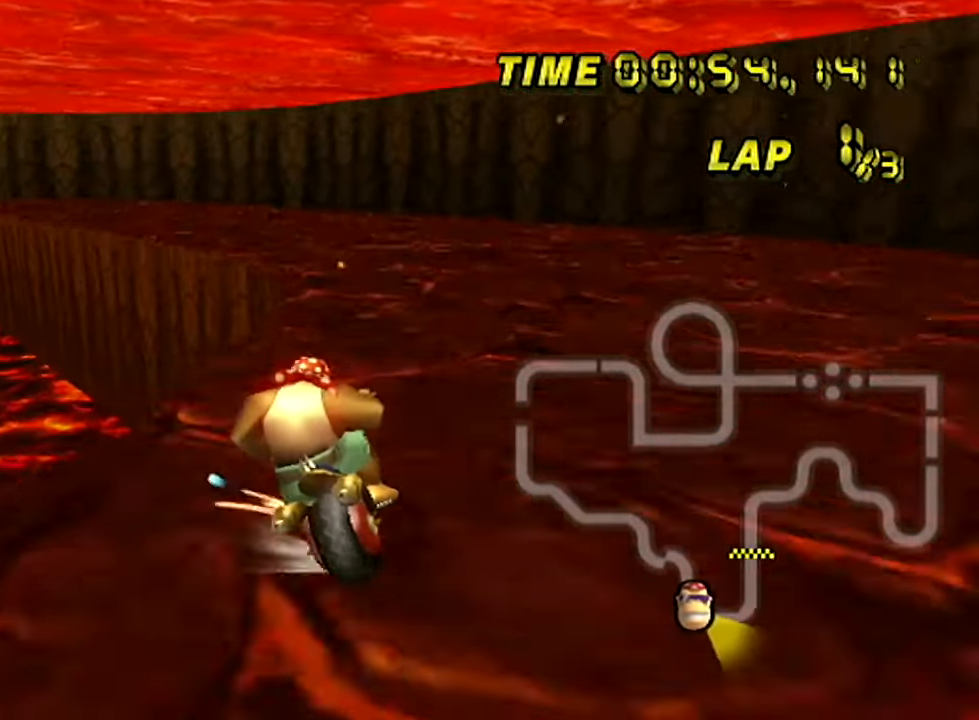
{"dt_ms": 501, "buttons": ["A"], "left_stick": "right", "events": [[417, "R1", "up"], [417, "left_stick", "center"], [467, "left_stick", "right"]]}
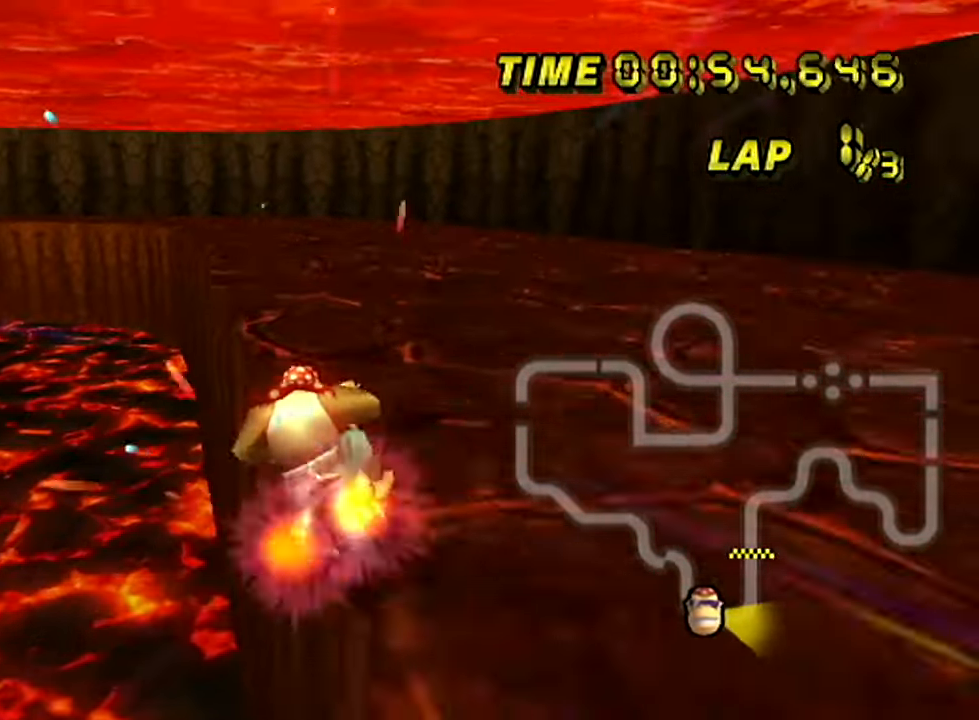
{"dt_ms": 500, "buttons": ["A"], "left_stick": "center", "events": [[417, "left_stick", "center"]]}
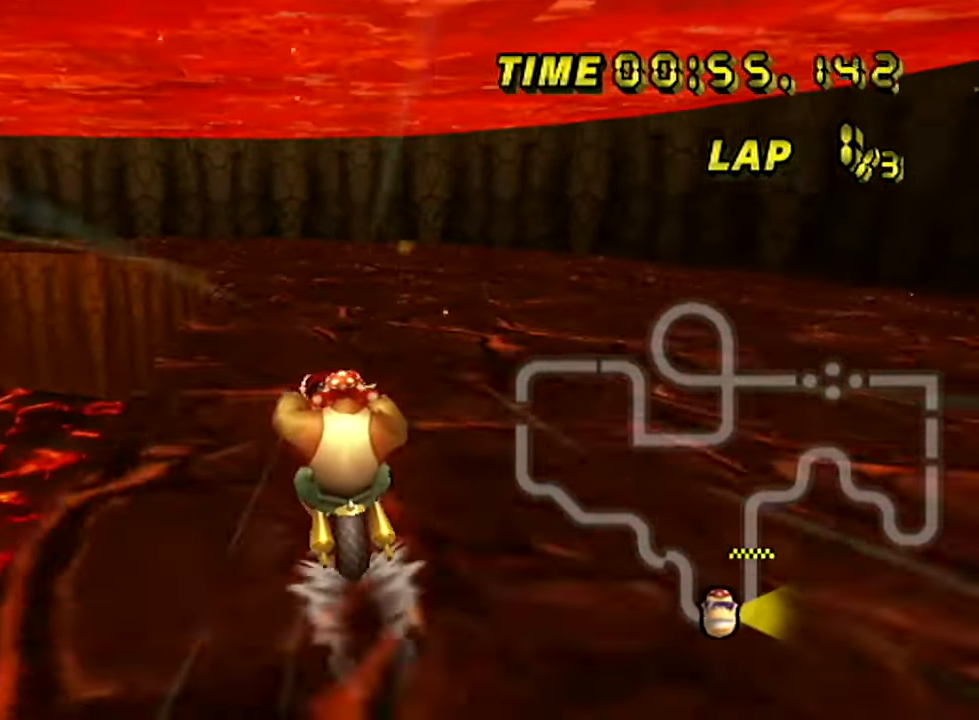
{"dt_ms": 501, "buttons": ["A", "R1"], "left_stick": "left", "events": [[67, "R1", "down"], [351, "left_stick", "up-left"], [501, "left_stick", "left"]]}
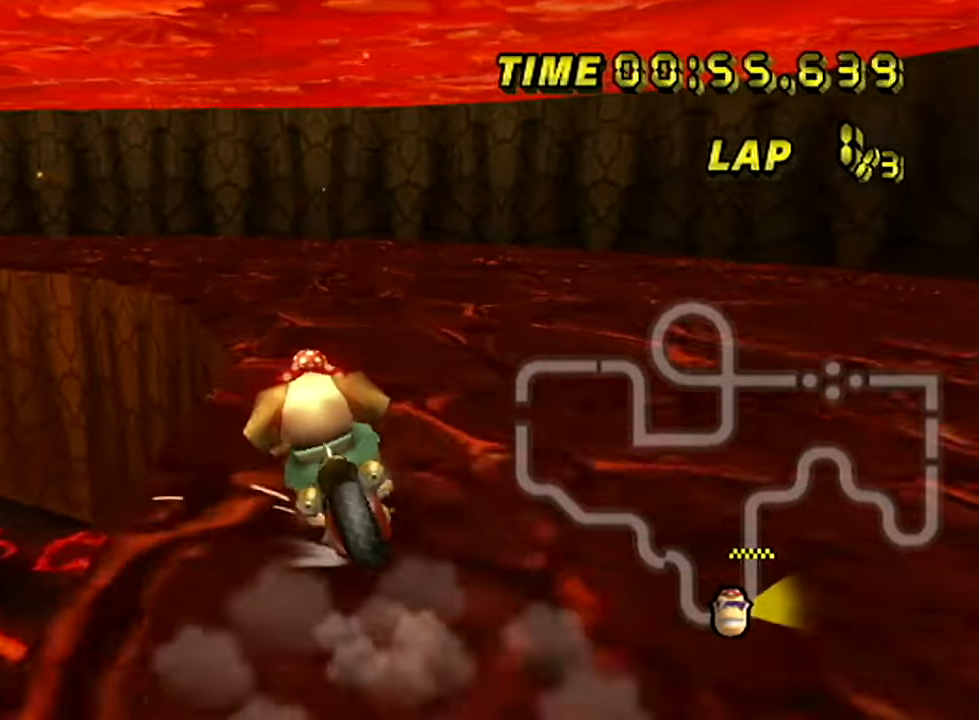
{"dt_ms": 500, "buttons": ["A", "R1"], "left_stick": "left", "events": []}